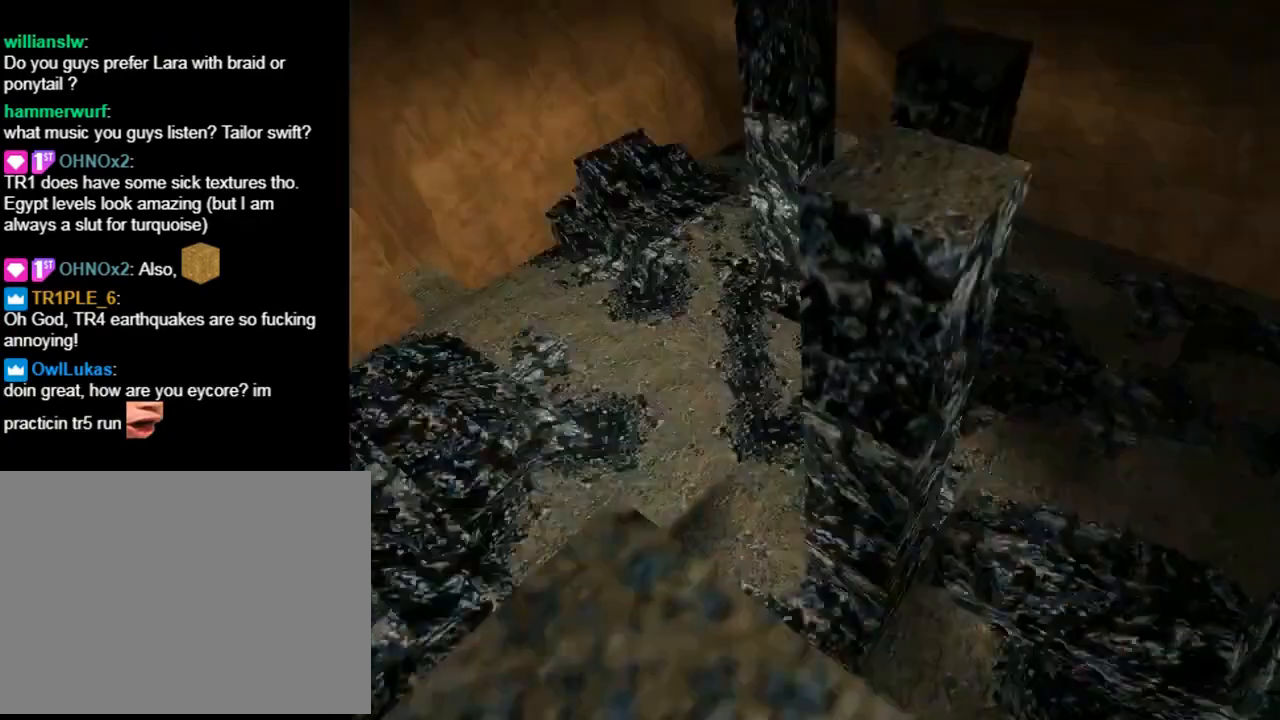
Gameplay with a controller (PlayStation layout); each line is a JSON object with the inputs held at the frame after it. "events" lists button and stick changes between this image and that frame as [ms after this image, input, new state], when the widget could be followed in between. Not read: R1 right_stick.
{"buttons": ["L1"], "left_stick": "center", "events": []}
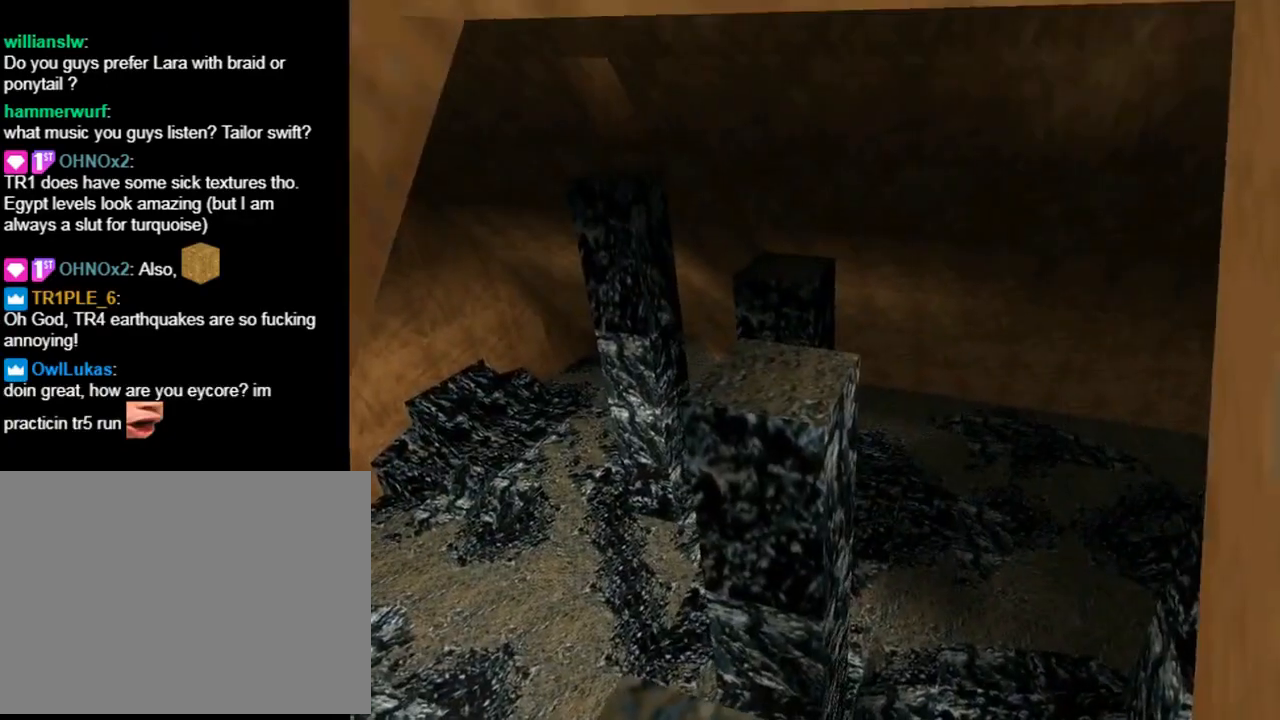
{"buttons": ["DPAD_UP", "DPAD_LEFT"], "left_stick": "center", "events": [[300, "L1", "up"], [367, "DPAD_UP", "down"], [433, "DPAD_LEFT", "down"]]}
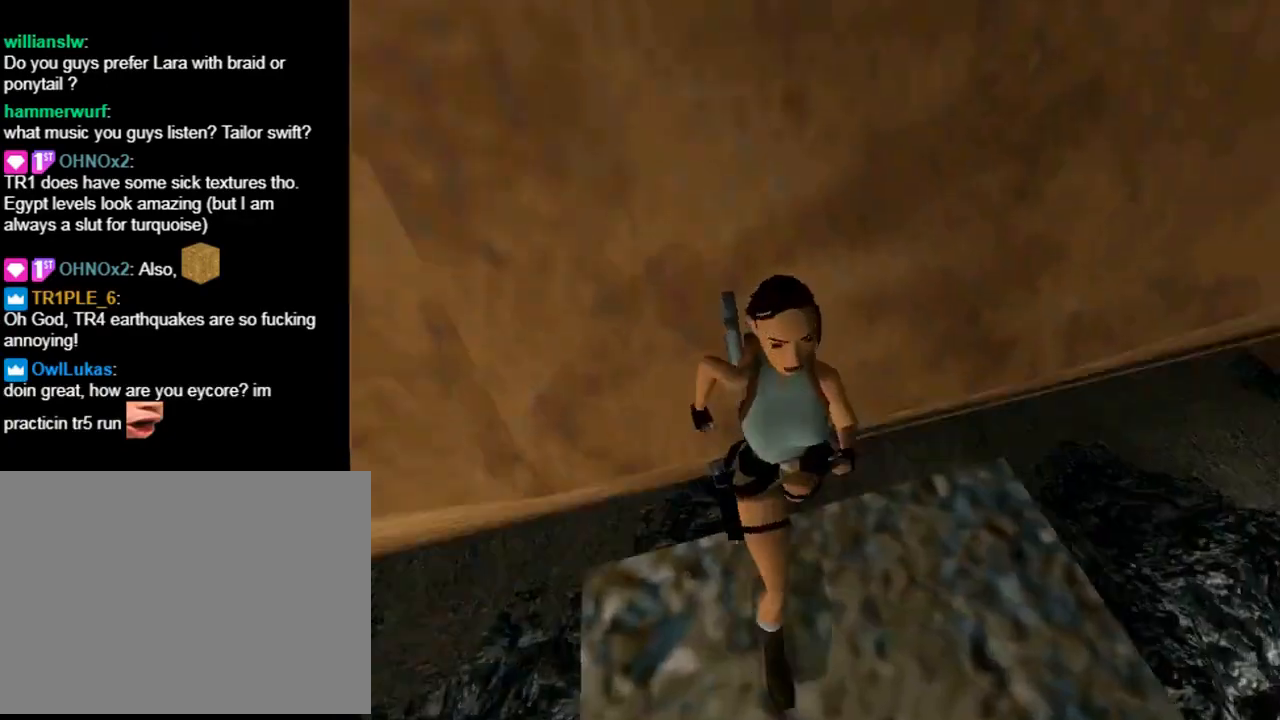
{"buttons": ["SQUARE", "DPAD_UP", "DPAD_LEFT"], "left_stick": "center", "events": [[167, "SQUARE", "down"], [200, "DPAD_LEFT", "up"], [433, "DPAD_LEFT", "down"]]}
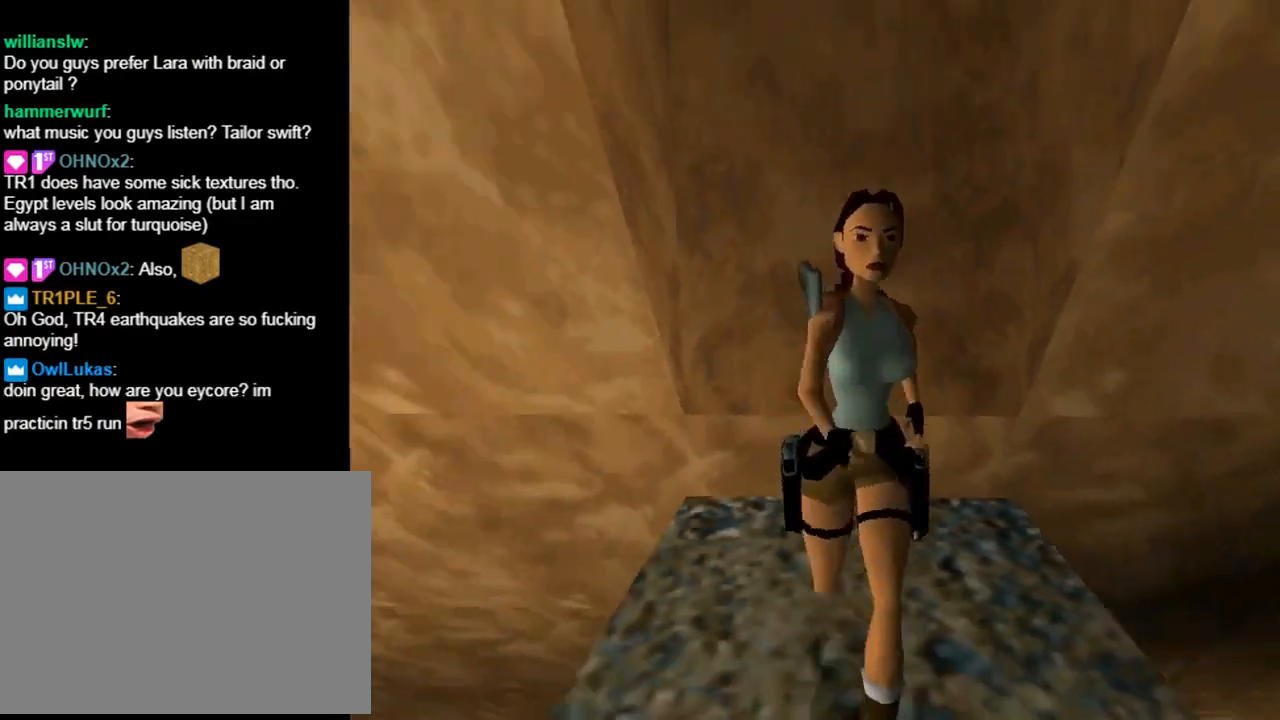
{"buttons": ["SQUARE", "DPAD_UP"], "left_stick": "center", "events": [[167, "DPAD_LEFT", "up"]]}
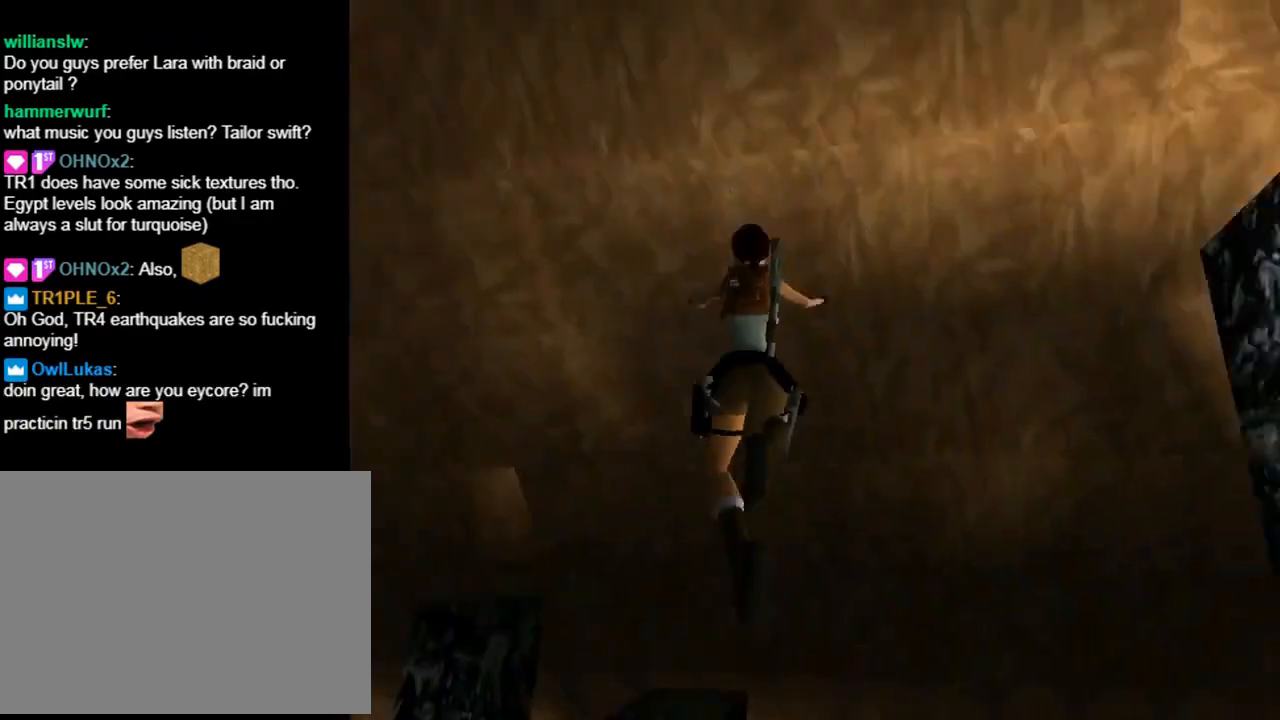
{"buttons": [], "left_stick": "center", "events": [[67, "DPAD_LEFT", "down"], [200, "SQUARE", "up"], [233, "DPAD_LEFT", "up"], [300, "DPAD_UP", "up"]]}
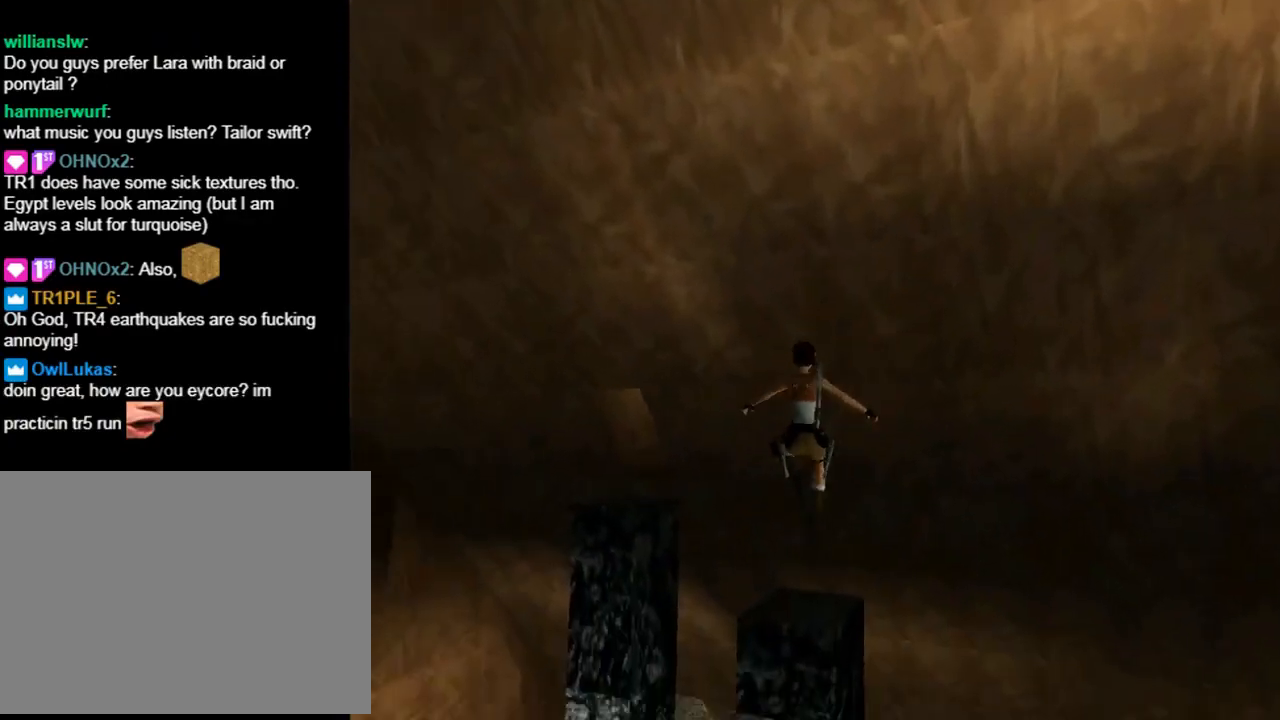
{"buttons": [], "left_stick": "center", "events": [[233, "DPAD_LEFT", "down"], [367, "DPAD_LEFT", "up"]]}
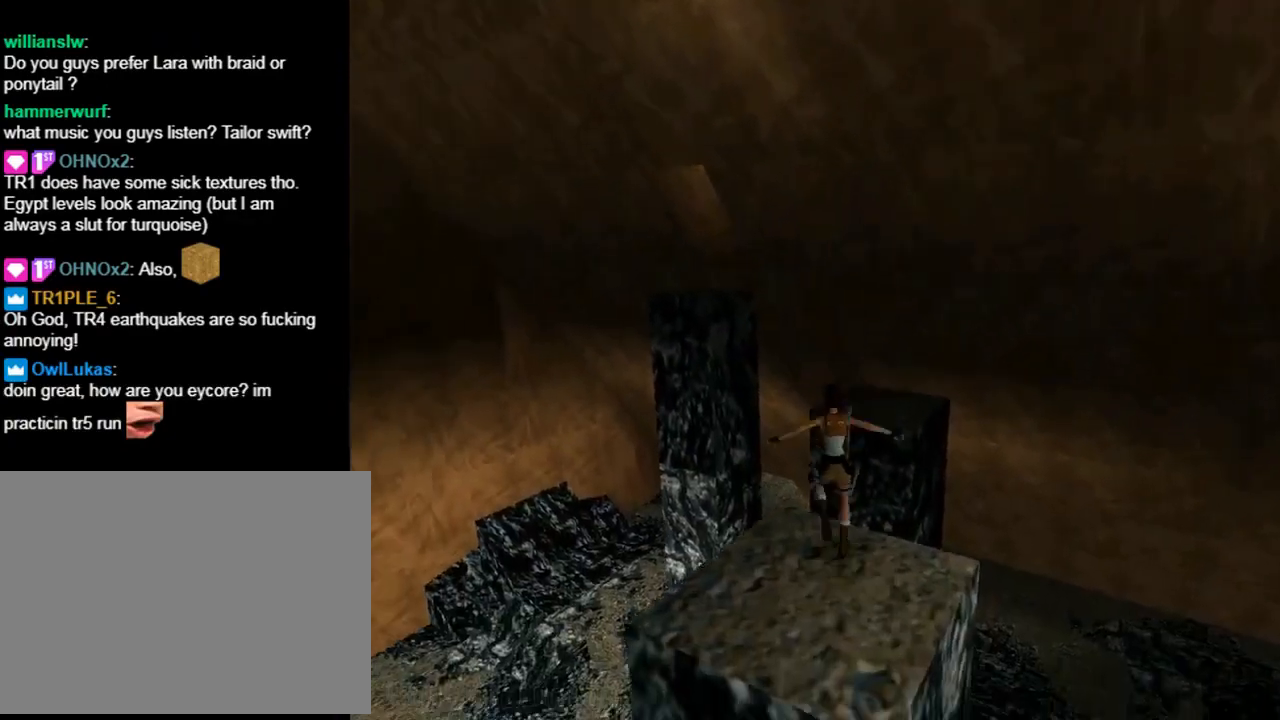
{"buttons": [], "left_stick": "center", "events": []}
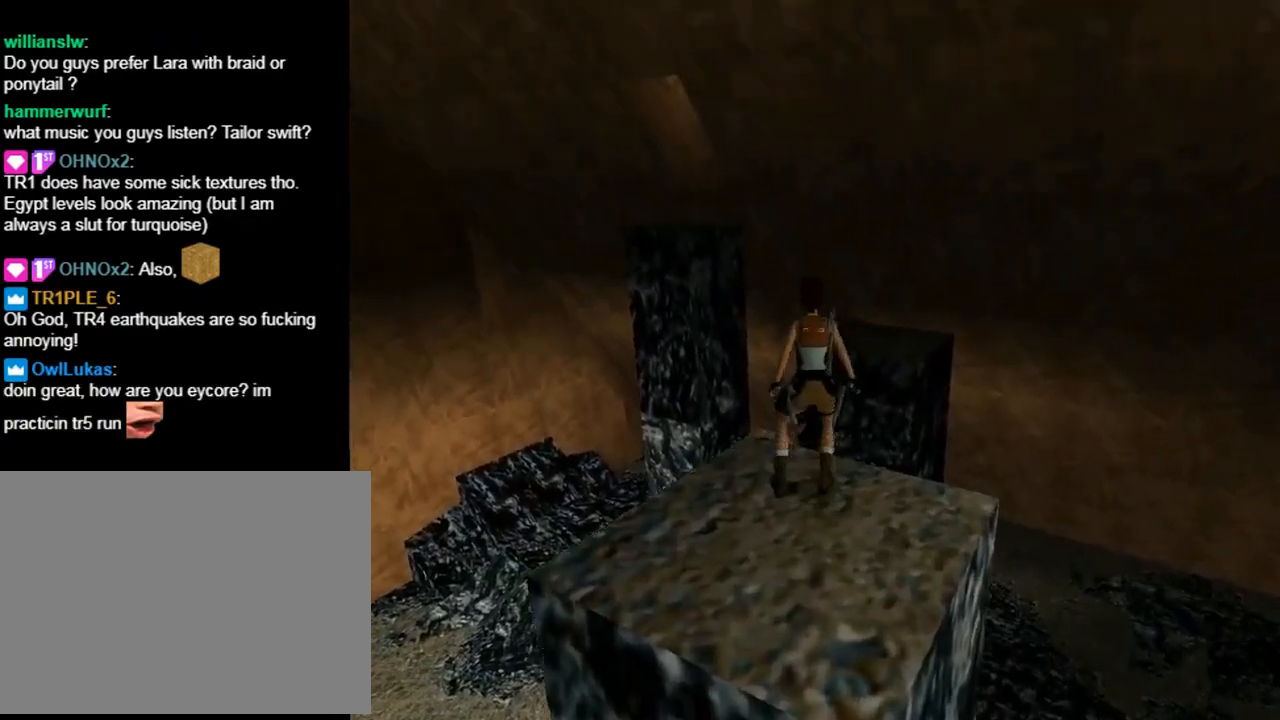
{"buttons": ["DPAD_UP", "DPAD_RIGHT"], "left_stick": "center"}
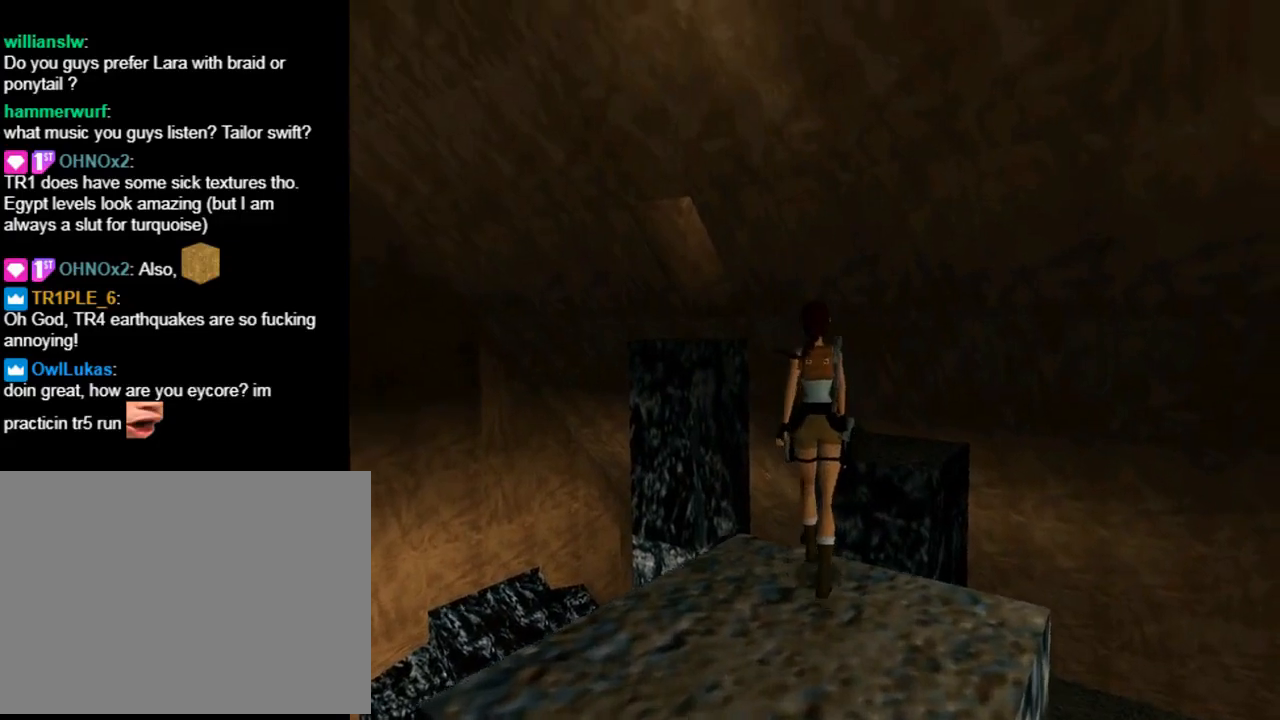
{"buttons": [], "left_stick": "center", "events": [[100, "DPAD_RIGHT", "up"], [200, "DPAD_UP", "up"]]}
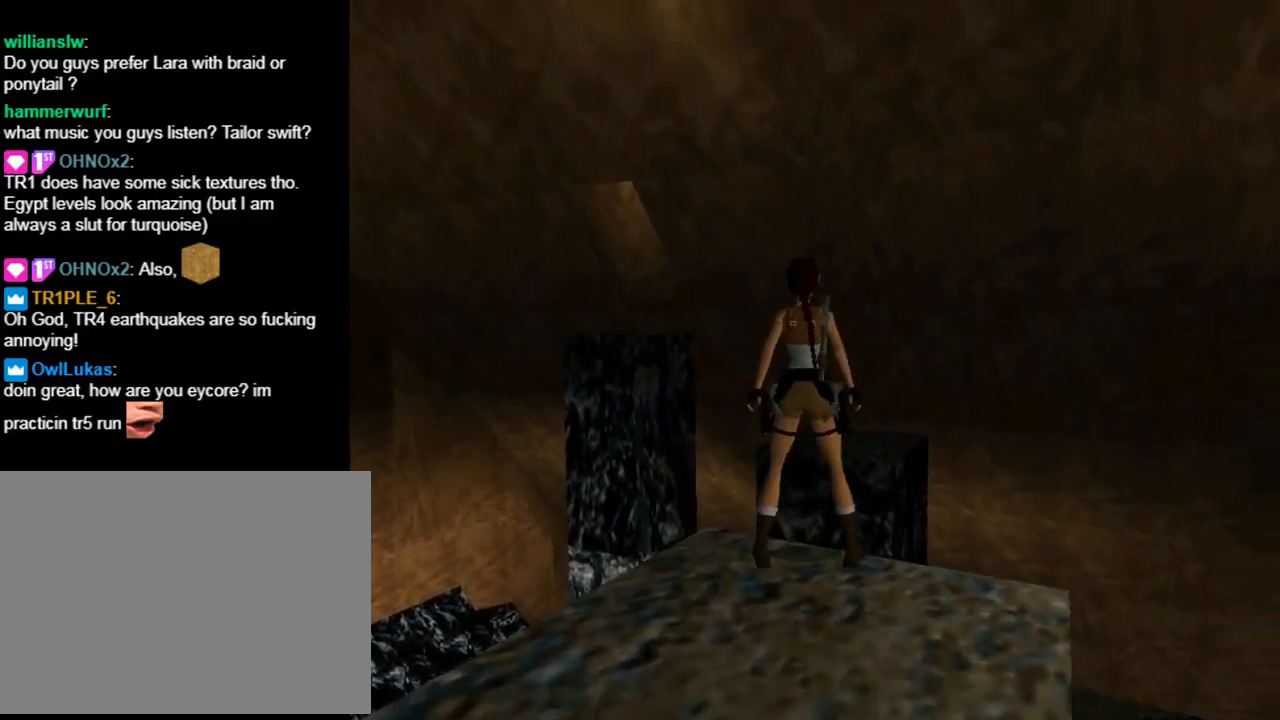
{"buttons": ["DPAD_DOWN", "DPAD_RIGHT"], "left_stick": "center", "events": [[200, "DPAD_DOWN", "down"], [400, "DPAD_LEFT", "down"], [433, "DPAD_LEFT", "up"], [500, "DPAD_RIGHT", "down"]]}
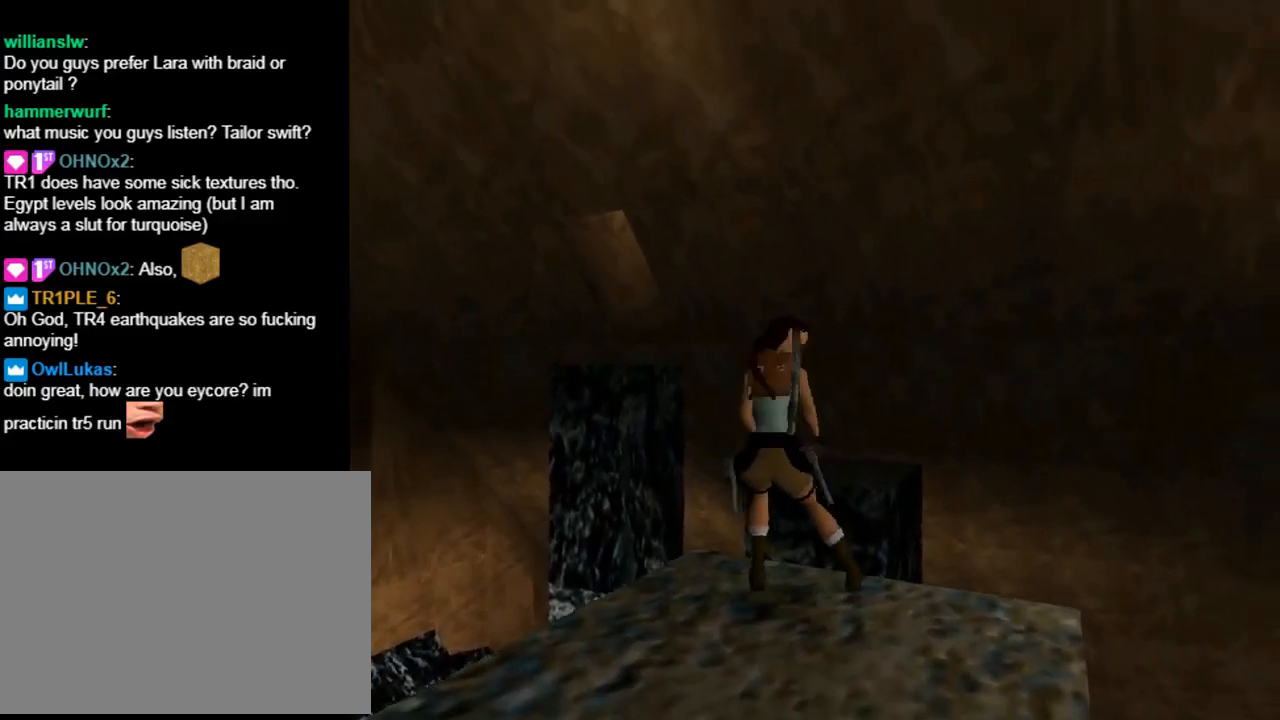
{"buttons": [], "left_stick": "center", "events": [[200, "DPAD_RIGHT", "up"], [267, "DPAD_DOWN", "up"]]}
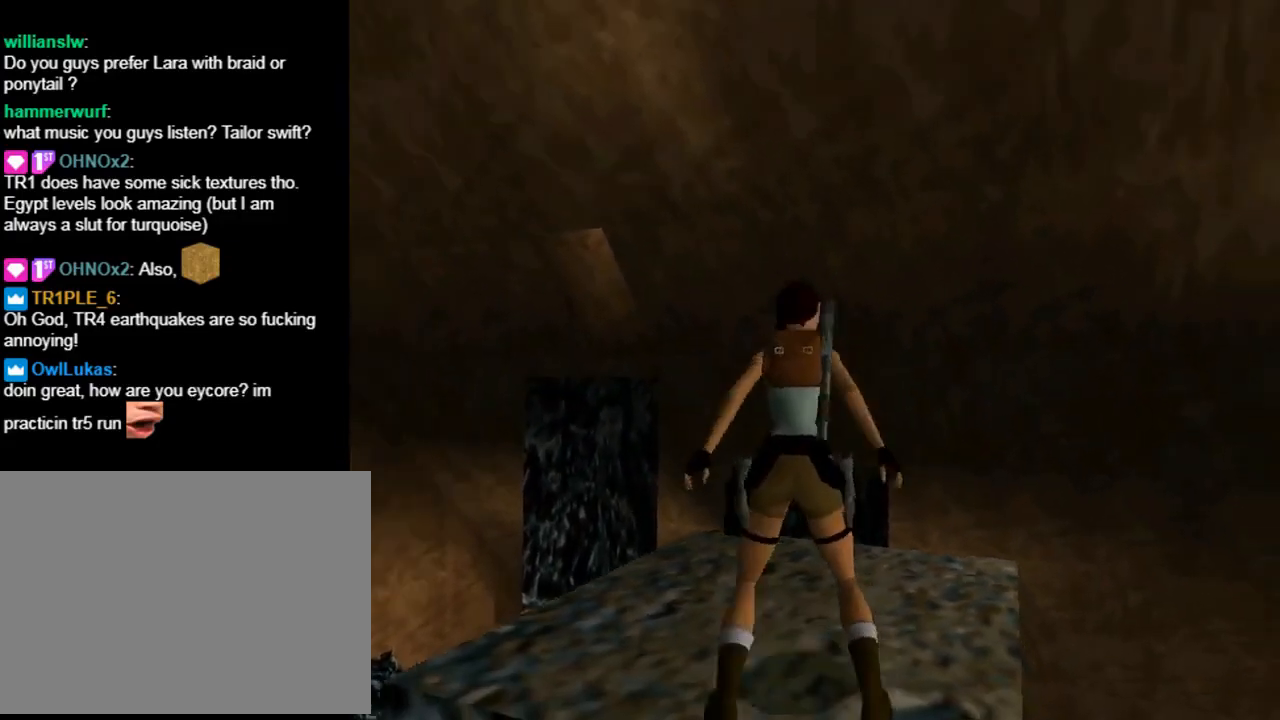
{"buttons": ["DPAD_UP"], "left_stick": "center", "events": [[200, "DPAD_UP", "down"]]}
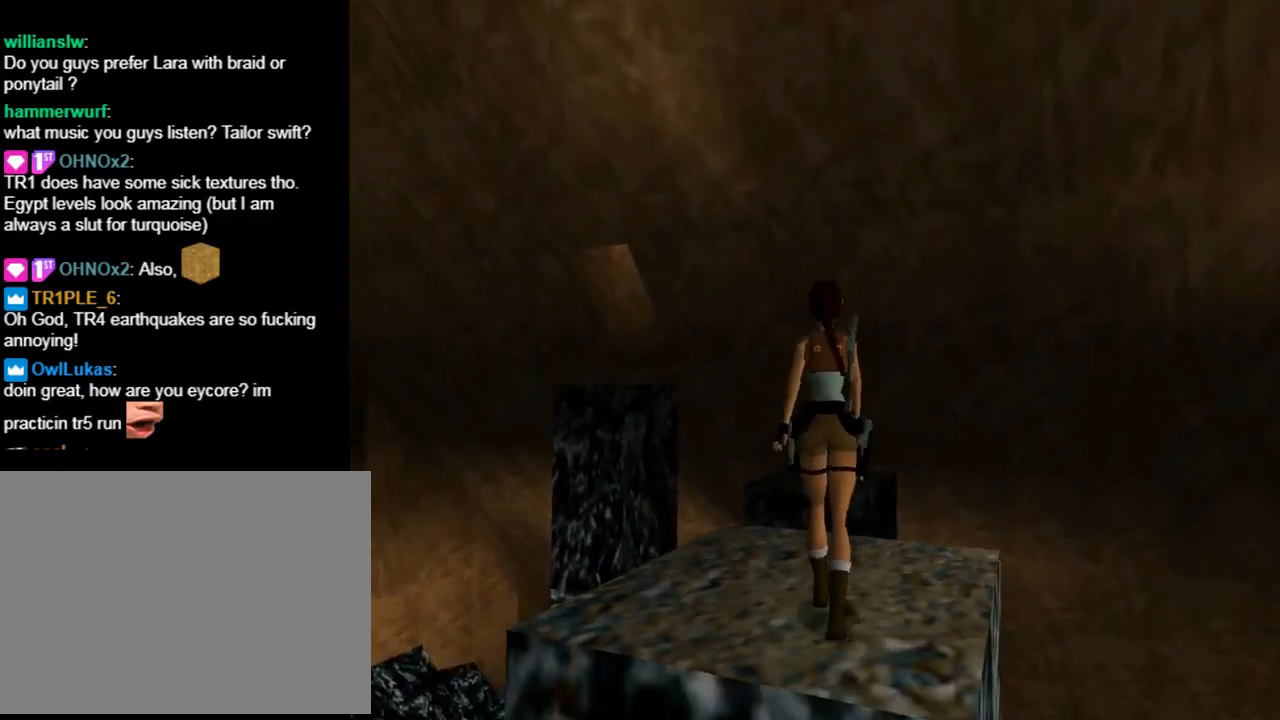
{"buttons": ["SQUARE", "DPAD_UP", "DPAD_RIGHT"], "left_stick": "center", "events": [[200, "DPAD_RIGHT", "down"], [300, "DPAD_RIGHT", "up"], [333, "SQUARE", "down"], [500, "DPAD_RIGHT", "down"]]}
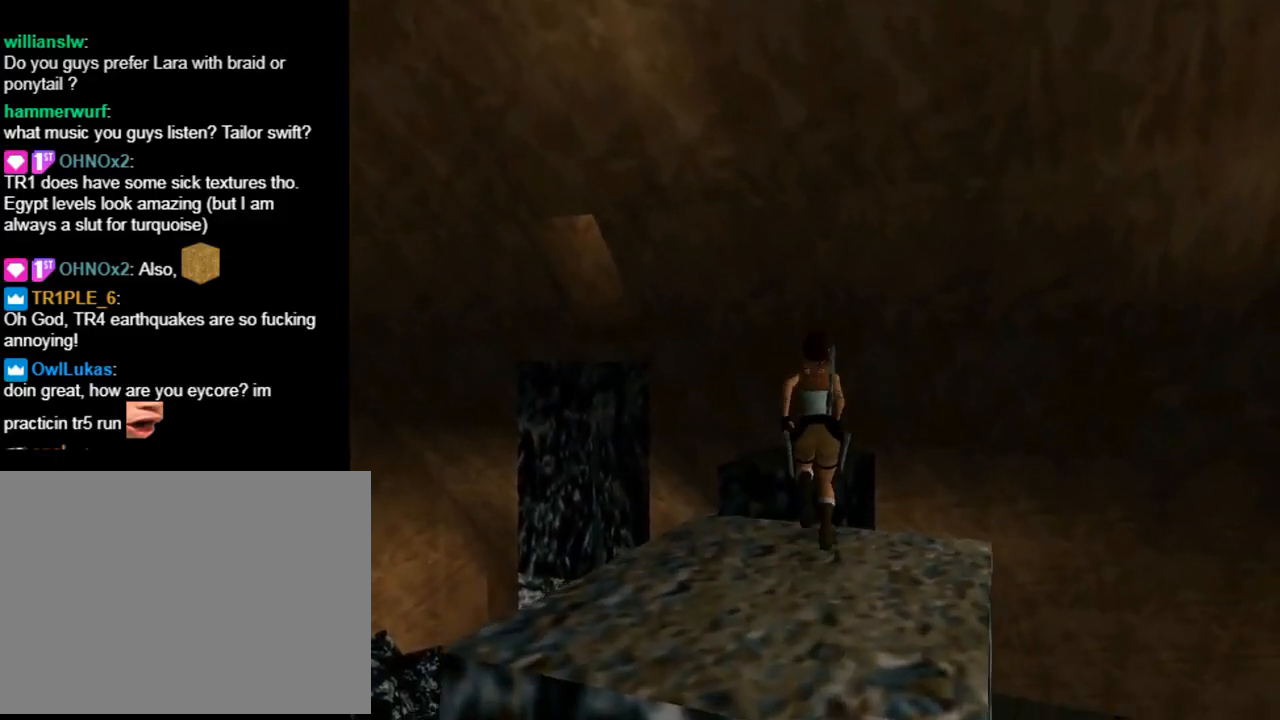
{"buttons": ["TRIANGLE", "DPAD_RIGHT"], "left_stick": "center", "events": [[100, "DPAD_RIGHT", "up"], [233, "SQUARE", "up"], [367, "DPAD_UP", "up"], [367, "TRIANGLE", "down"], [467, "DPAD_RIGHT", "down"]]}
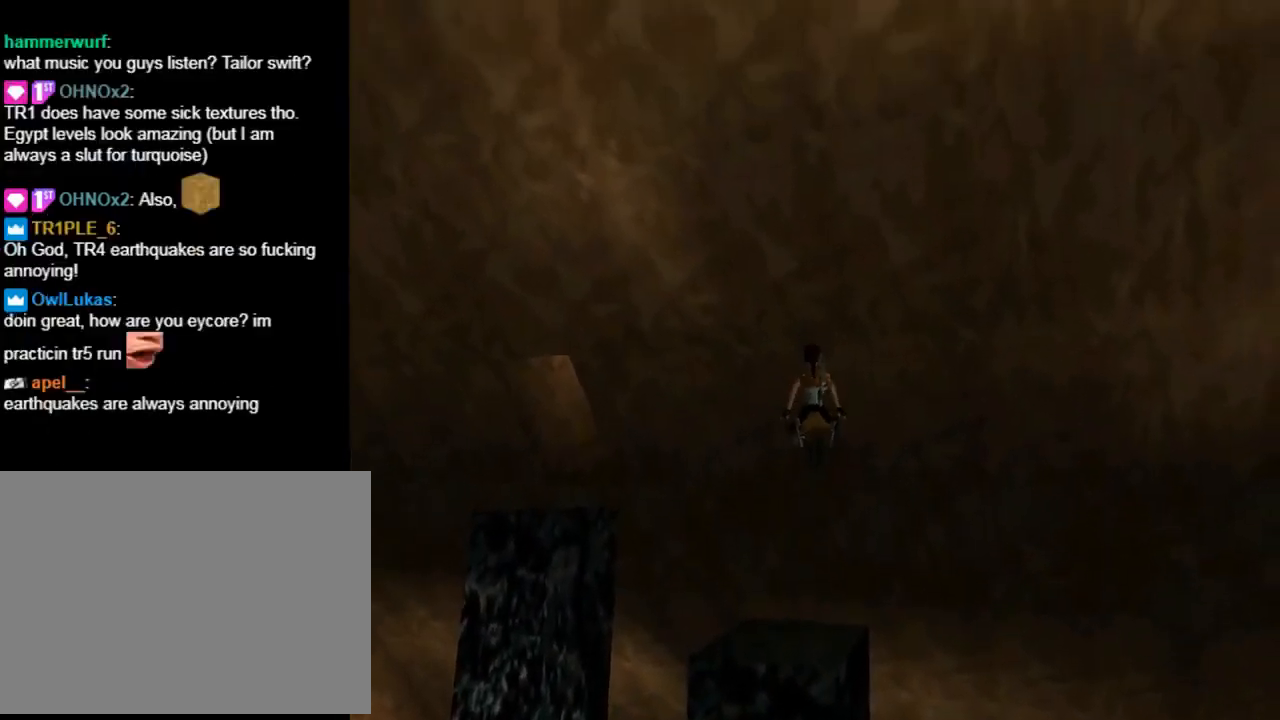
{"buttons": [], "left_stick": "center", "events": [[33, "TRIANGLE", "up"], [467, "DPAD_RIGHT", "up"]]}
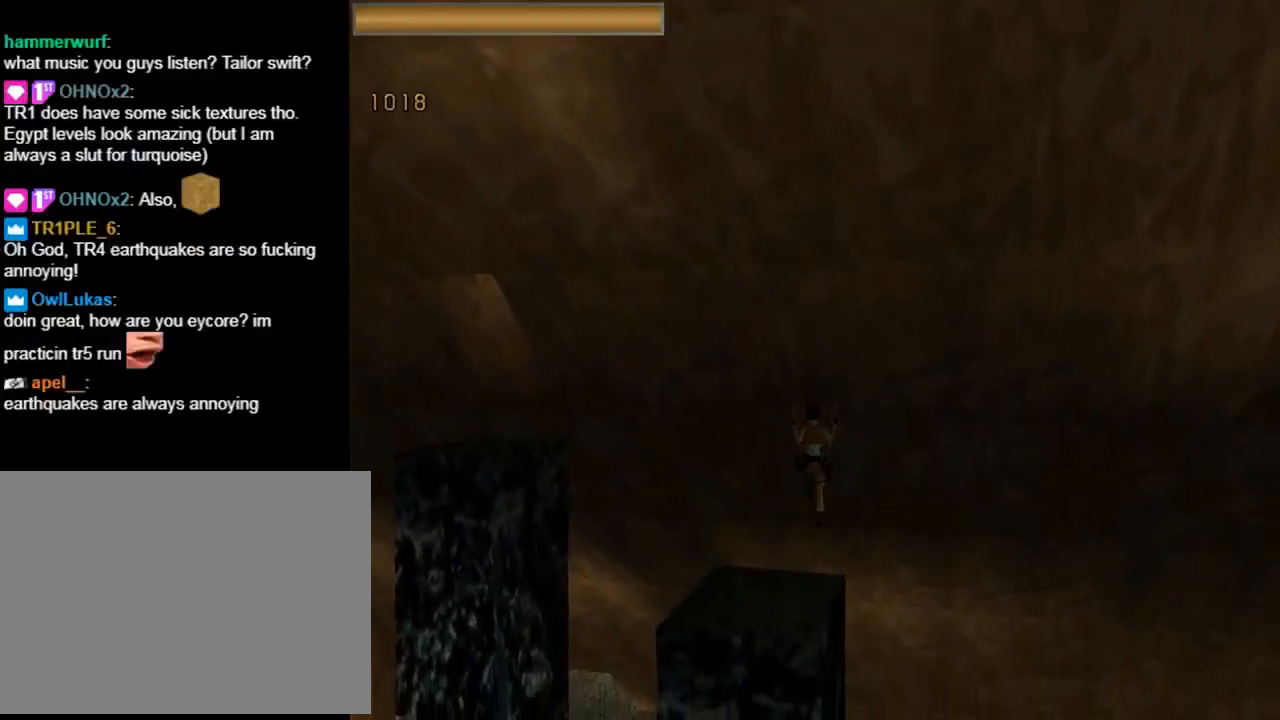
{"buttons": [], "left_stick": "center", "events": [[133, "DPAD_LEFT", "down"], [267, "DPAD_LEFT", "up"]]}
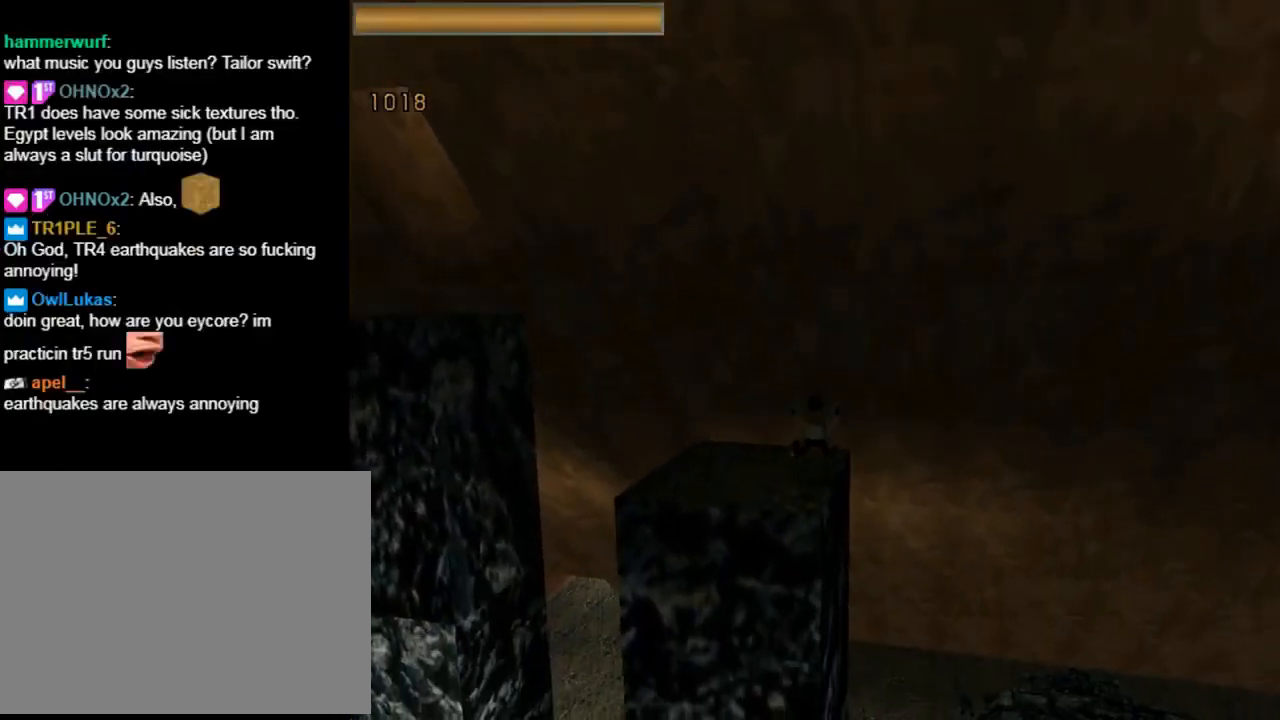
{"buttons": ["DPAD_LEFT"], "left_stick": "center", "events": [[167, "DPAD_LEFT", "down"]]}
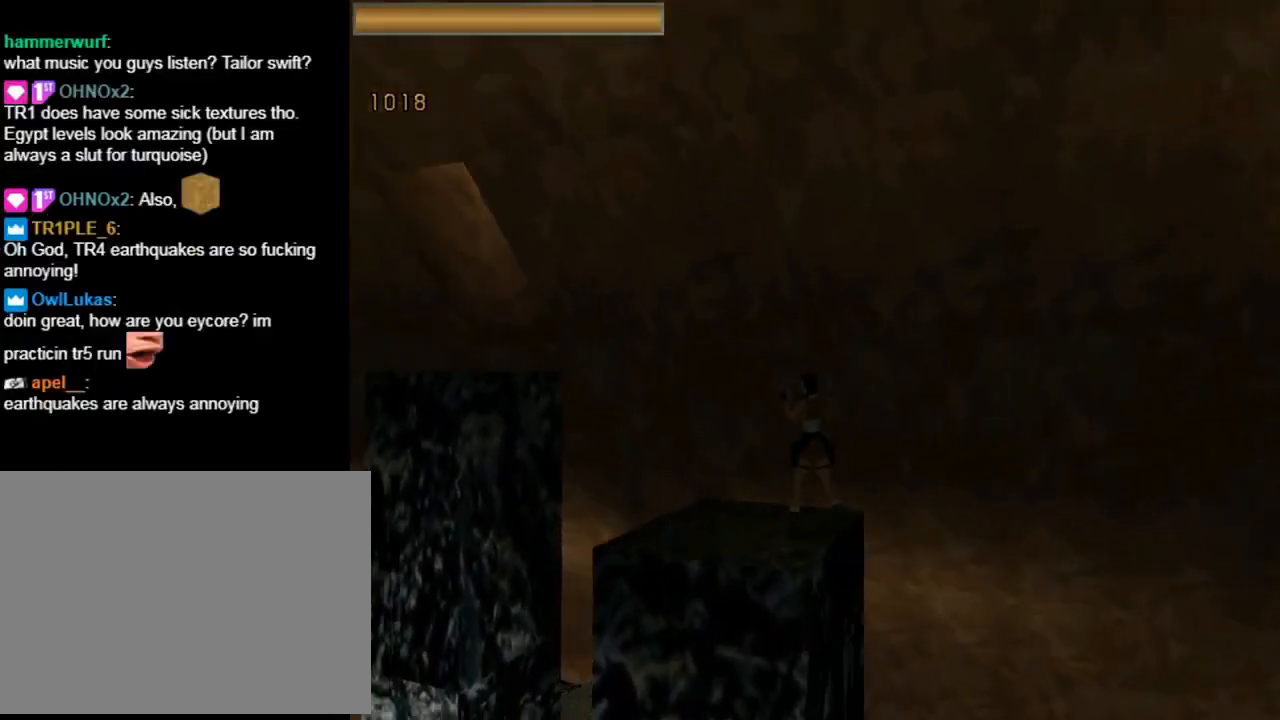
{"buttons": ["DPAD_UP"], "left_stick": "center", "events": [[67, "TRIANGLE", "down"], [133, "DPAD_LEFT", "up"], [233, "TRIANGLE", "up"], [400, "DPAD_UP", "down"]]}
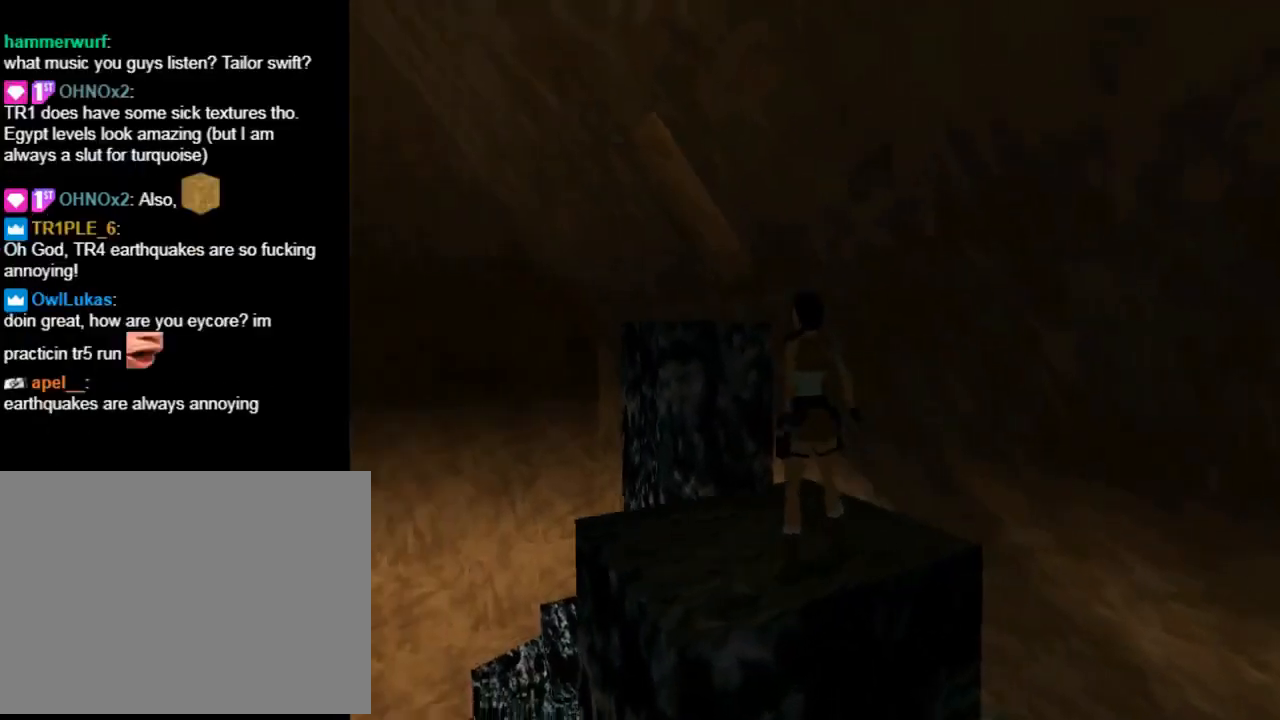
{"buttons": ["SQUARE", "DPAD_UP"], "left_stick": "center", "events": [[67, "DPAD_RIGHT", "down"], [233, "DPAD_RIGHT", "up"], [500, "SQUARE", "down"]]}
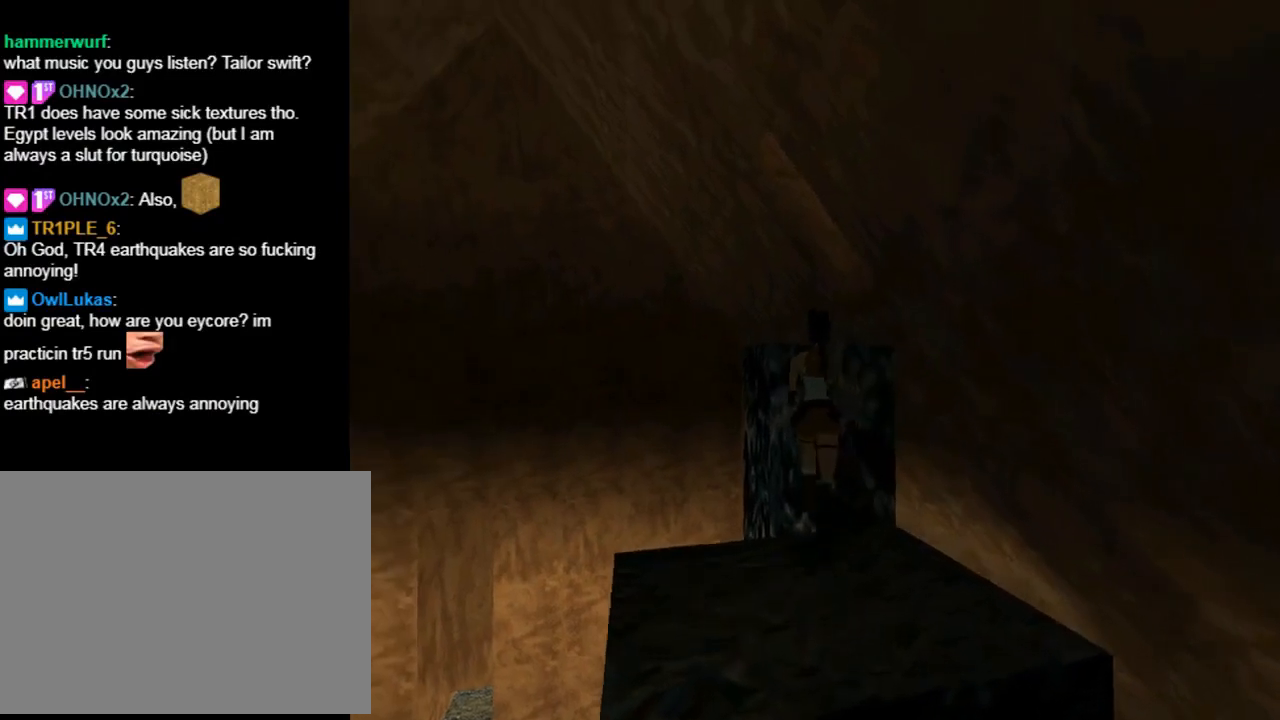
{"buttons": ["SQUARE", "DPAD_UP"], "left_stick": "center", "events": [[167, "DPAD_RIGHT", "down"], [367, "DPAD_RIGHT", "up"]]}
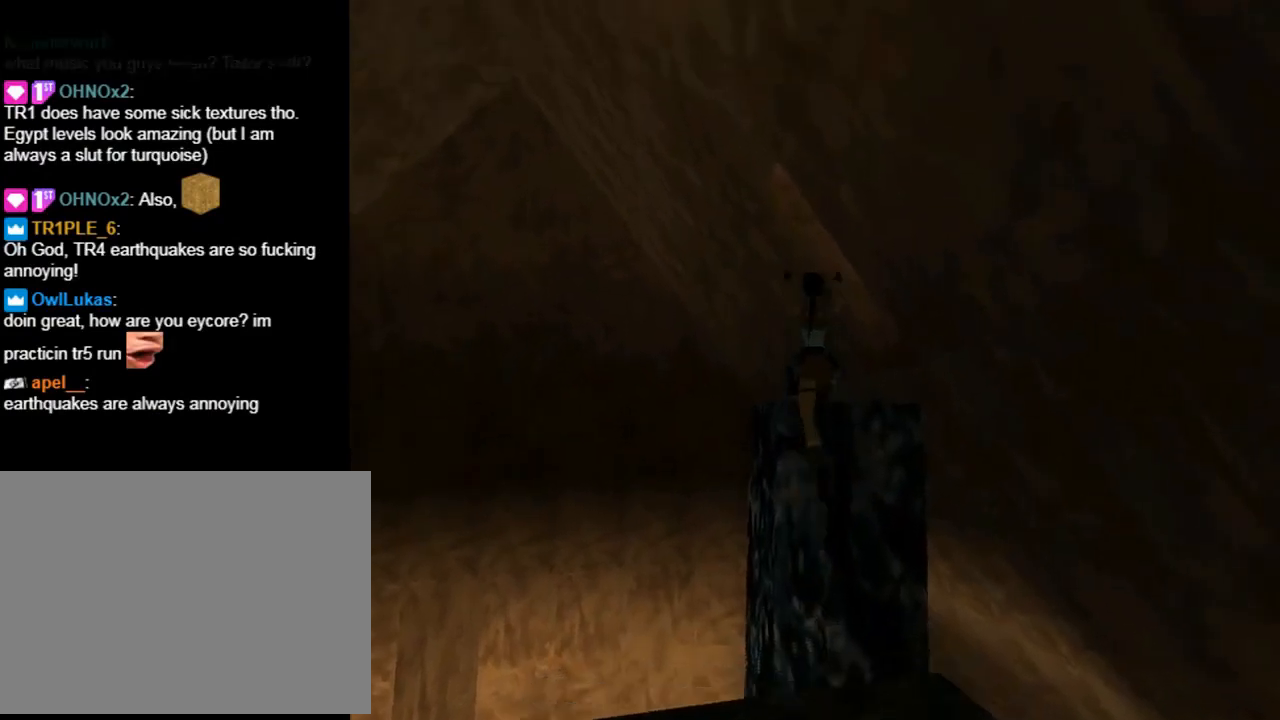
{"buttons": ["CROSS", "DPAD_UP"], "left_stick": "center", "events": [[267, "SQUARE", "up"], [467, "CROSS", "down"]]}
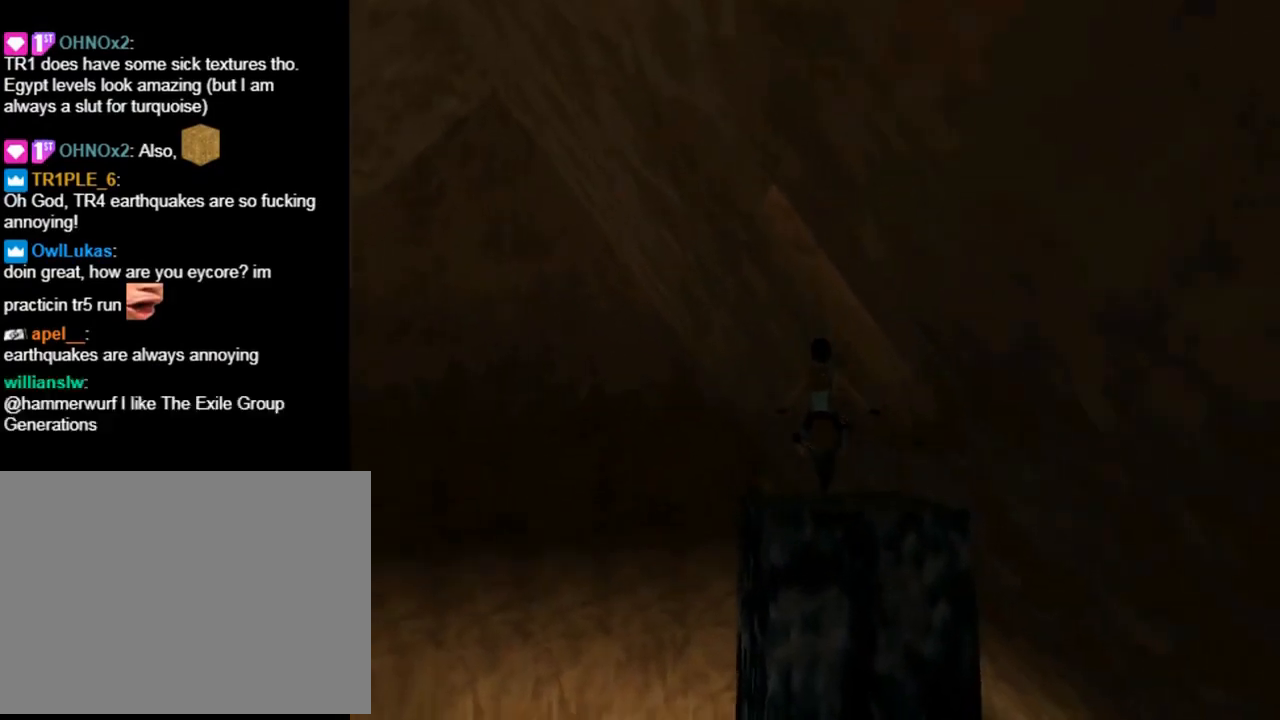
{"buttons": ["CROSS", "DPAD_UP"], "left_stick": "center", "events": [[33, "DPAD_UP", "up"], [500, "DPAD_UP", "down"]]}
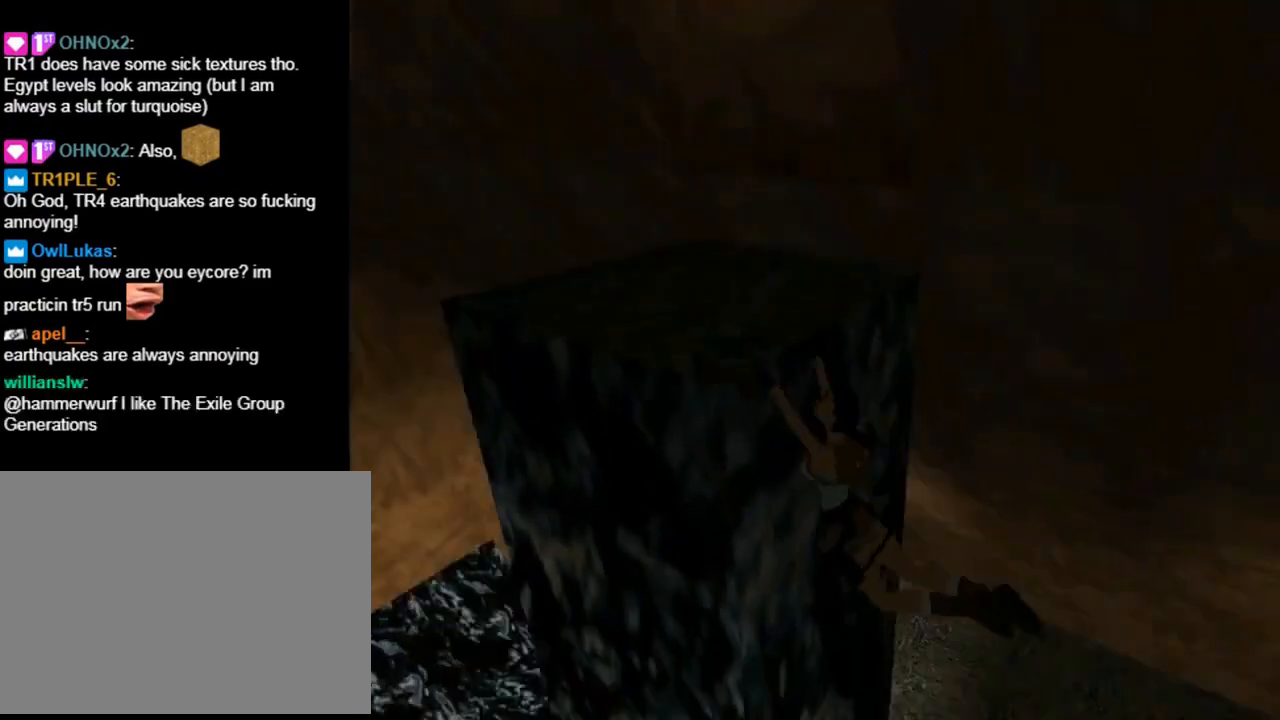
{"buttons": ["CROSS", "DPAD_UP"], "left_stick": "center", "events": []}
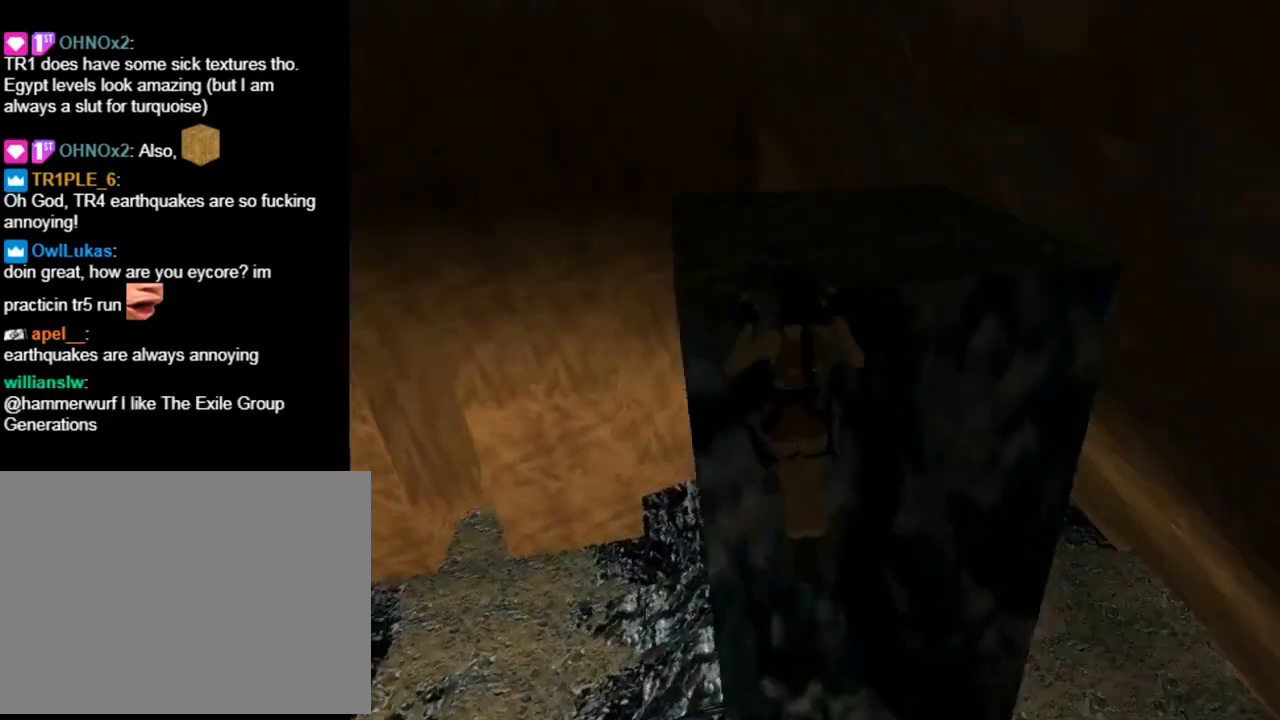
{"buttons": ["CROSS"], "left_stick": "center", "events": [[367, "DPAD_UP", "up"]]}
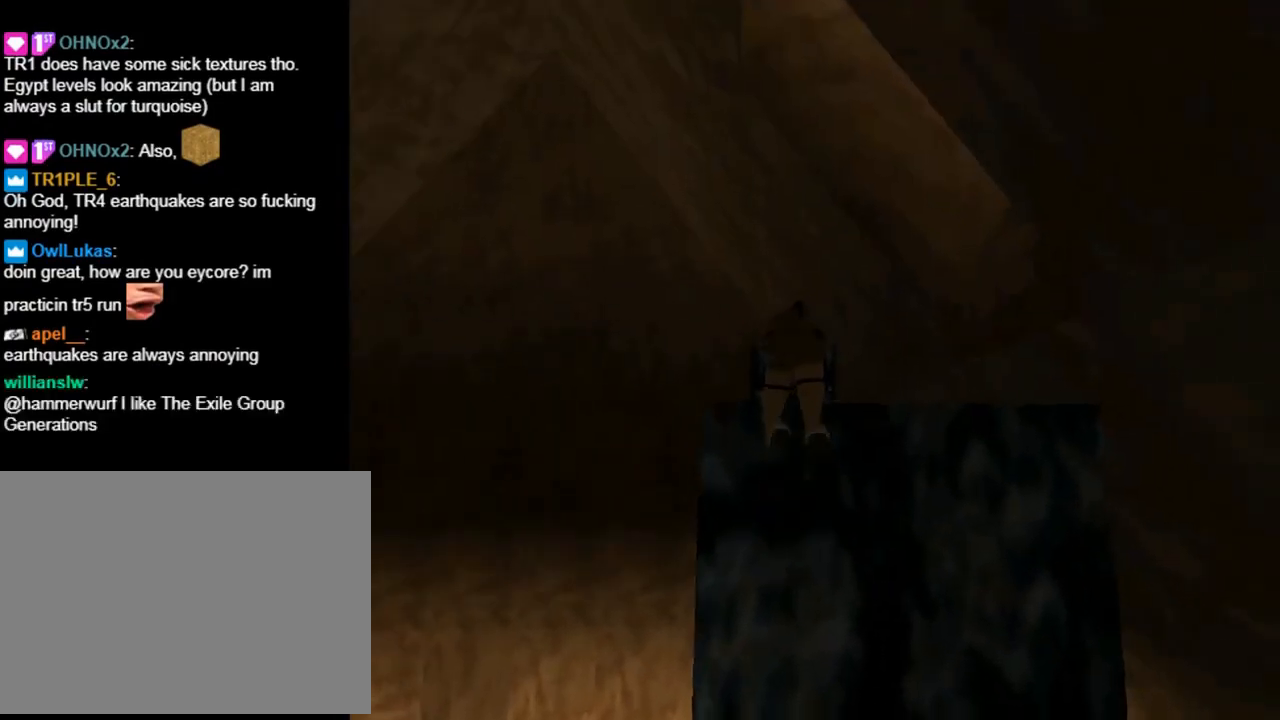
{"buttons": ["DPAD_RIGHT"], "left_stick": "center", "events": [[467, "DPAD_RIGHT", "down"], [500, "CROSS", "up"]]}
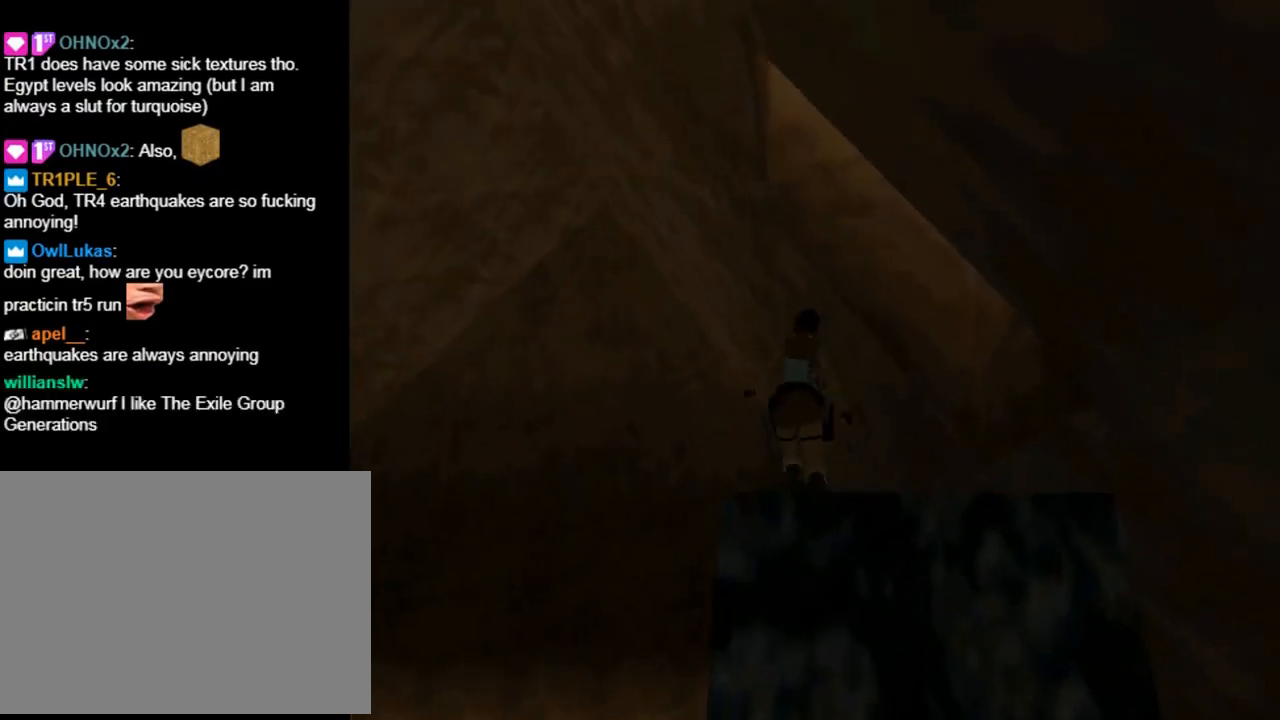
{"buttons": ["DPAD_RIGHT"], "left_stick": "center", "events": []}
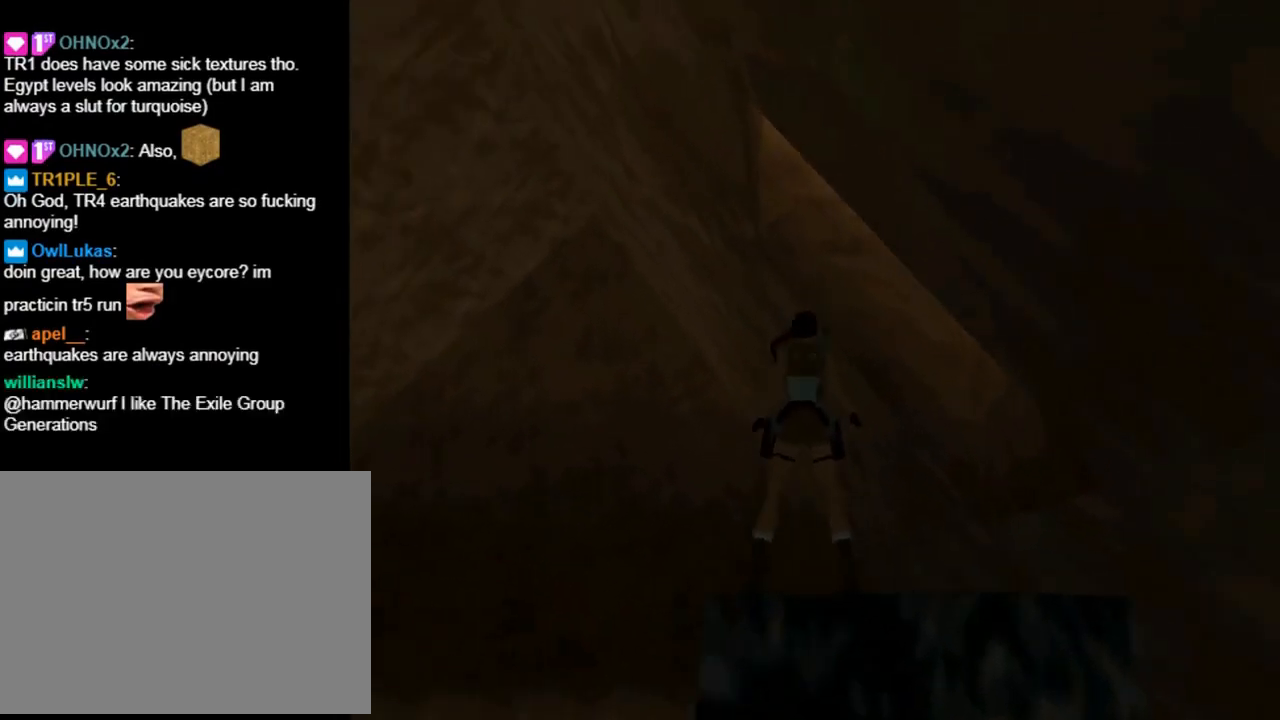
{"buttons": ["DPAD_UP", "DPAD_RIGHT"], "left_stick": "center", "events": [[167, "DPAD_UP", "down"]]}
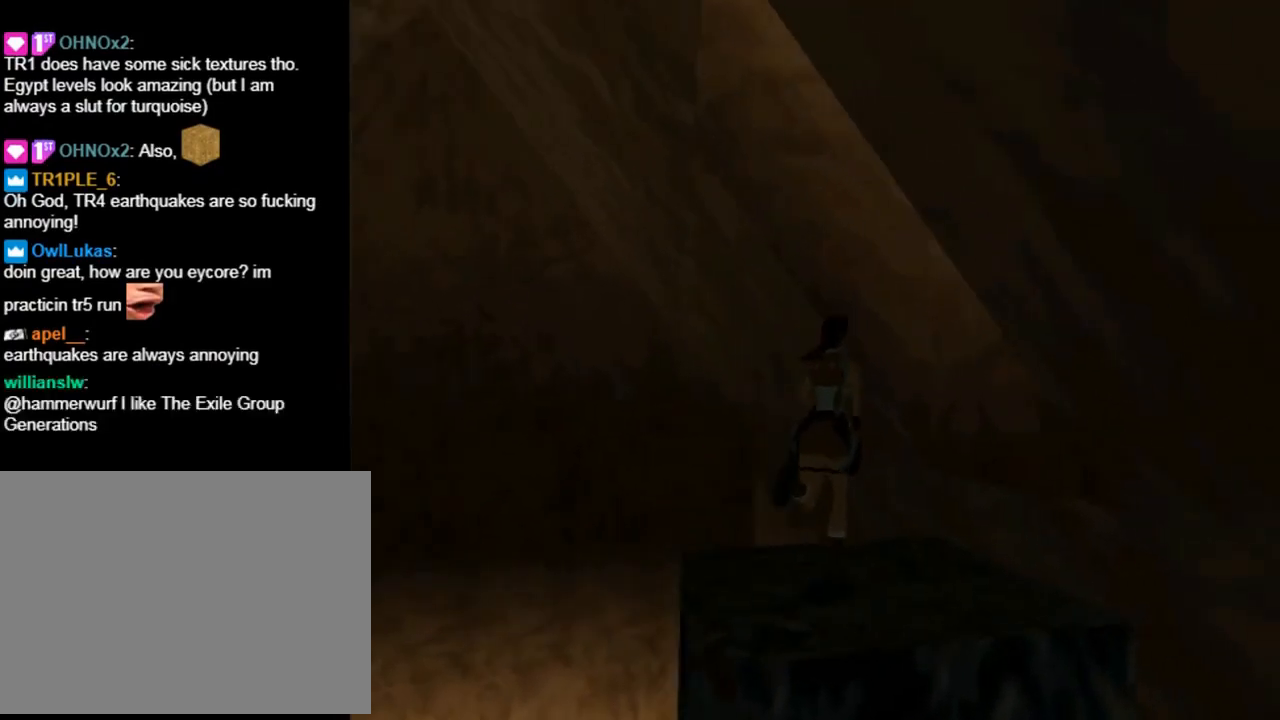
{"buttons": [], "left_stick": "center", "events": [[367, "DPAD_RIGHT", "up"], [400, "DPAD_UP", "up"]]}
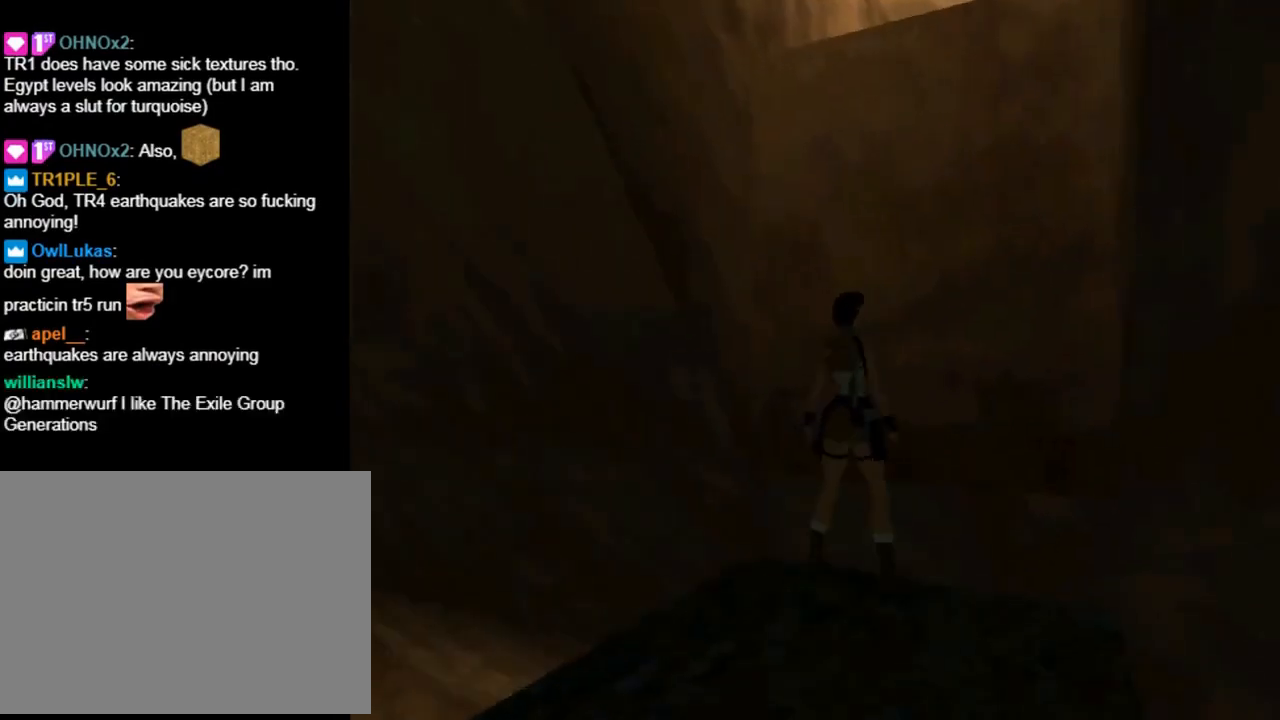
{"buttons": [], "left_stick": "center", "events": [[300, "SQUARE", "down"], [400, "SQUARE", "up"]]}
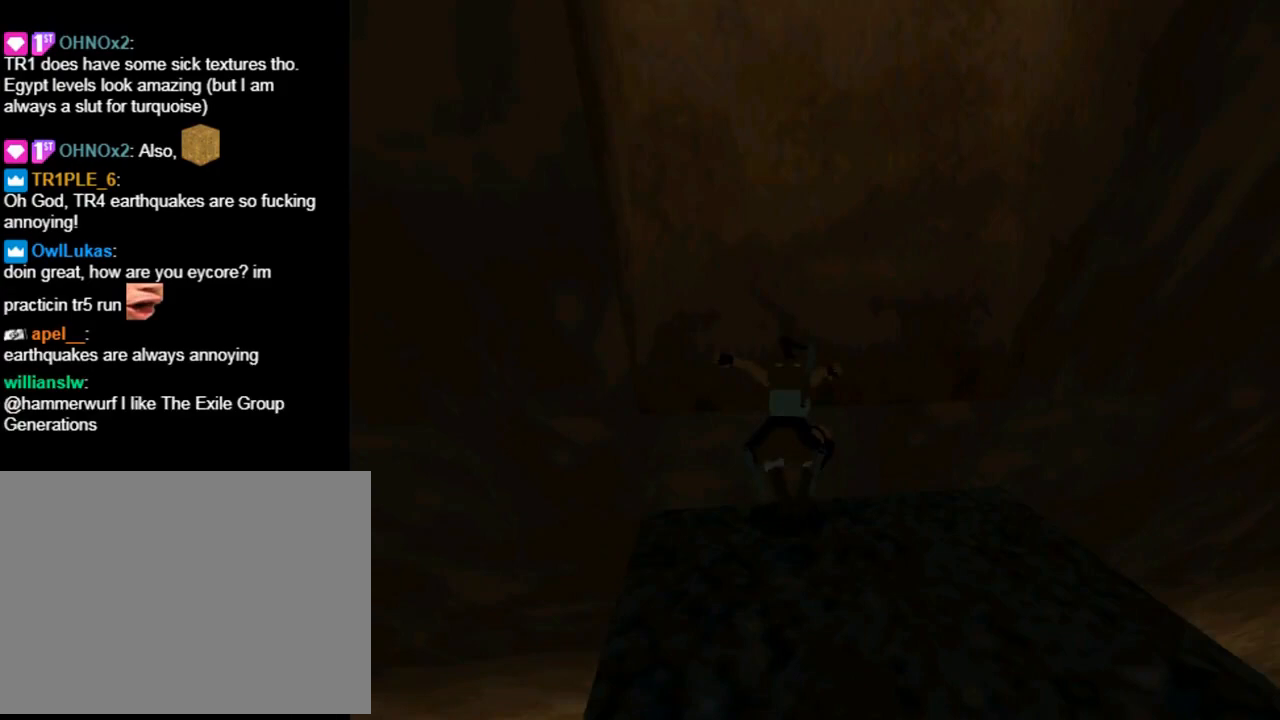
{"buttons": ["CROSS", "DPAD_UP"], "left_stick": "center", "events": [[33, "CROSS", "down"], [167, "DPAD_UP", "down"]]}